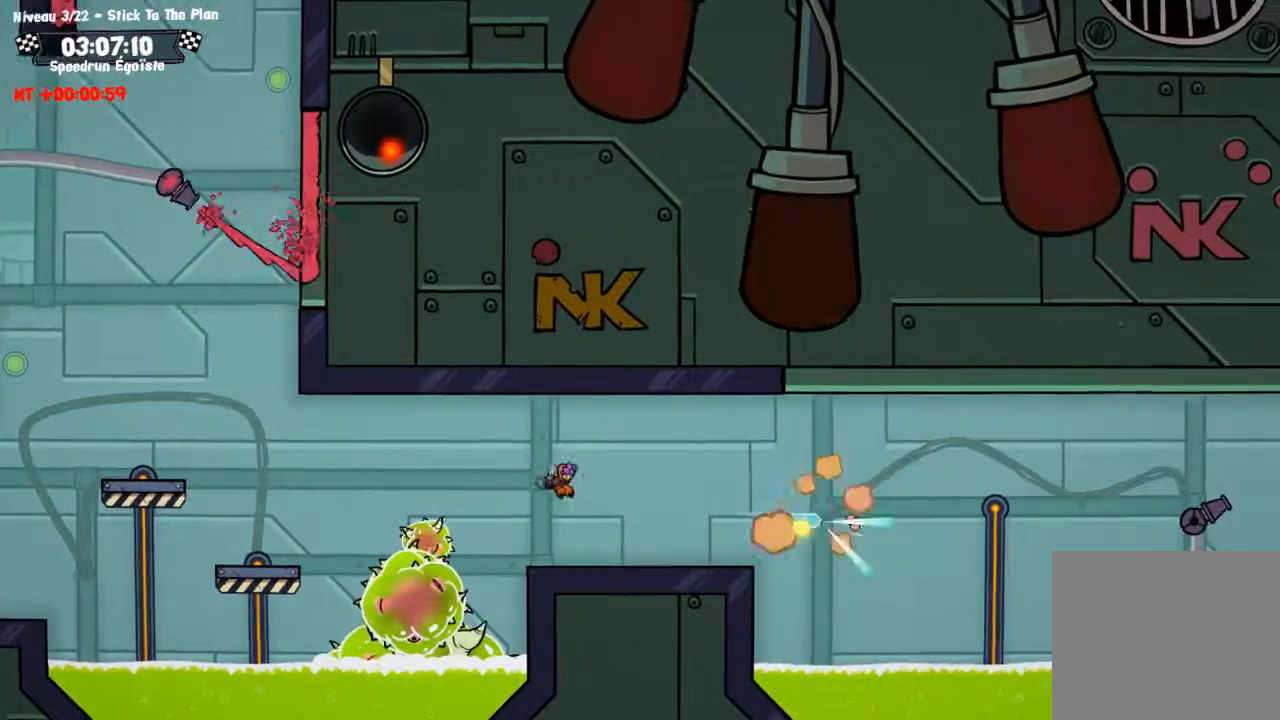
Gameplay with a controller (PlayStation layout); each line is a JSON object with the inputs held at the frame after it. "events" lists button and stick changes between this image and that frame as [ms after this image, input, new state], when the widget could be followed in between. Not read: R3.
{"buttons": ["CROSS"], "left_stick": "center", "right_stick": "center", "events": [[400, "CROSS", "down"]]}
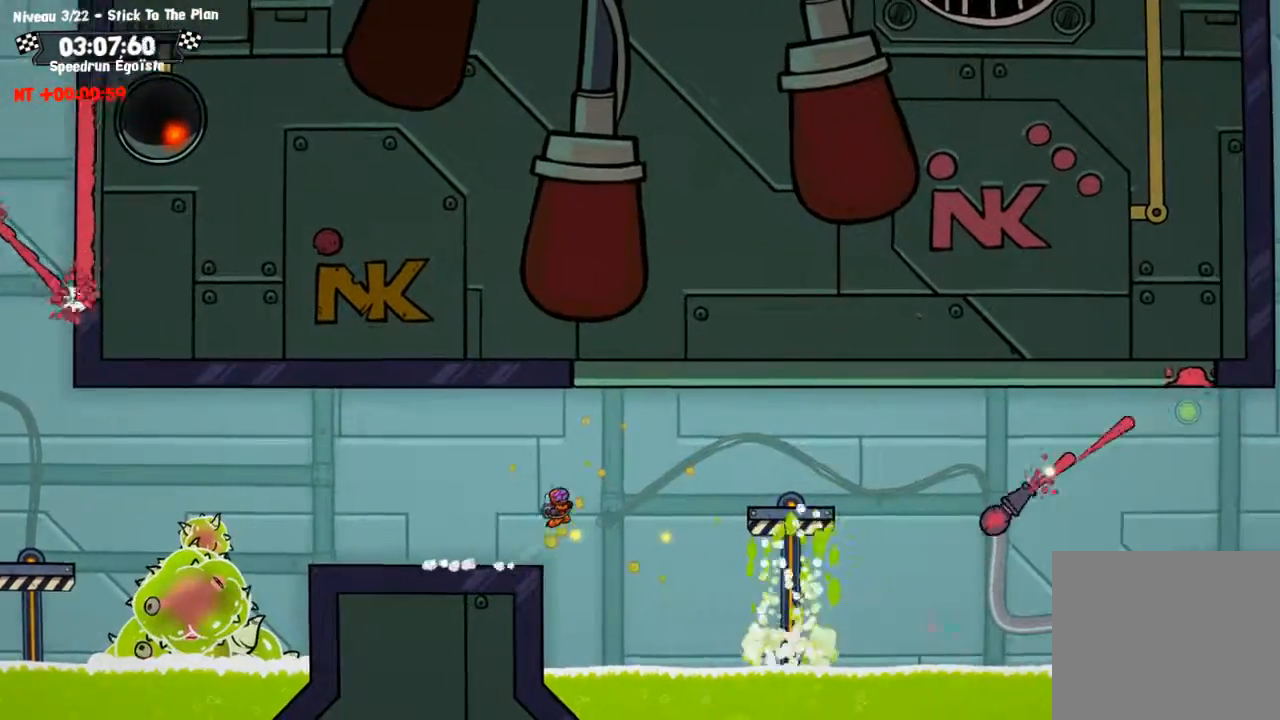
{"buttons": [], "left_stick": "center", "right_stick": "center", "events": [[34, "CROSS", "up"]]}
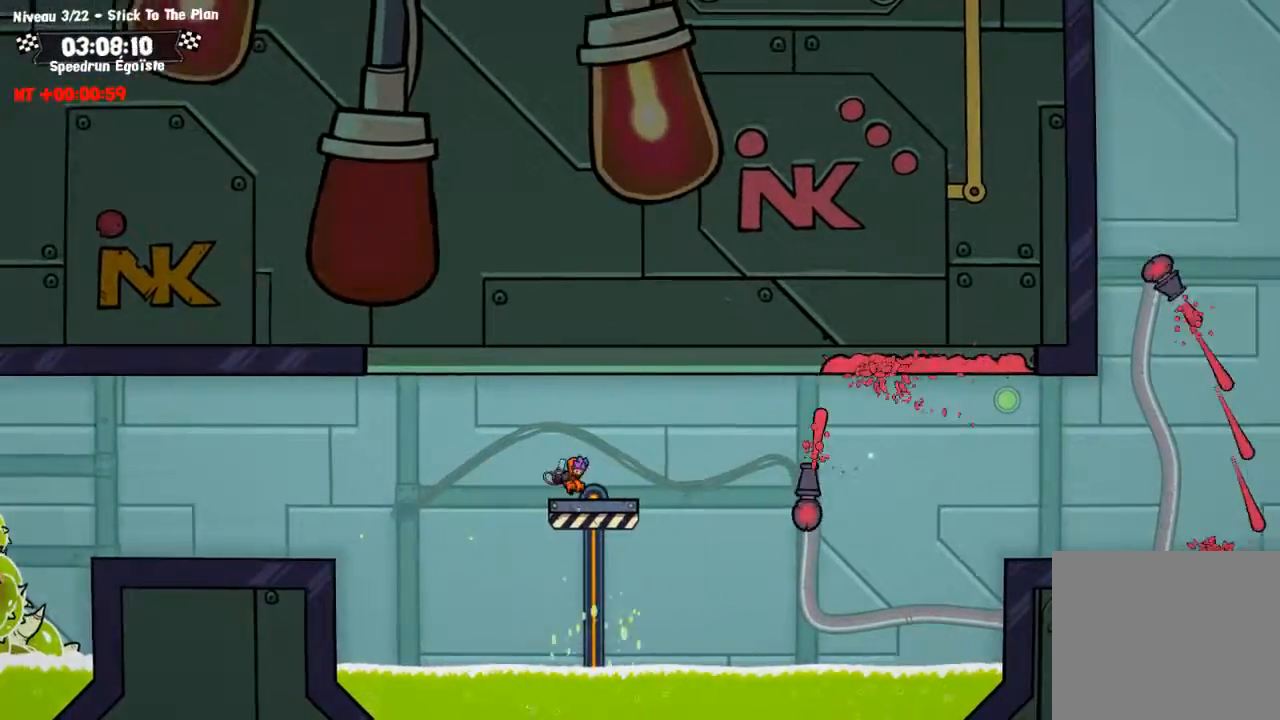
{"buttons": [], "left_stick": "center", "right_stick": "center", "events": [[133, "CROSS", "down"], [500, "CROSS", "up"]]}
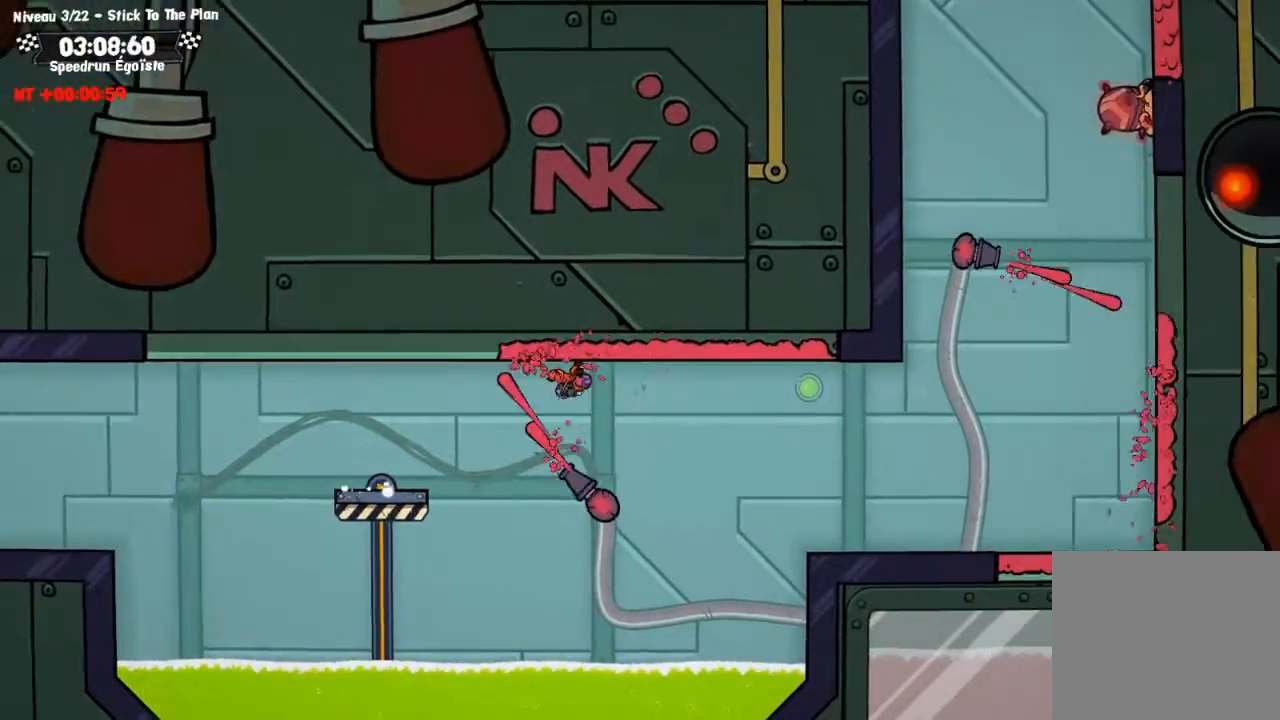
{"buttons": [], "left_stick": "center", "right_stick": "center", "events": [[367, "CROSS", "down"], [501, "CROSS", "up"]]}
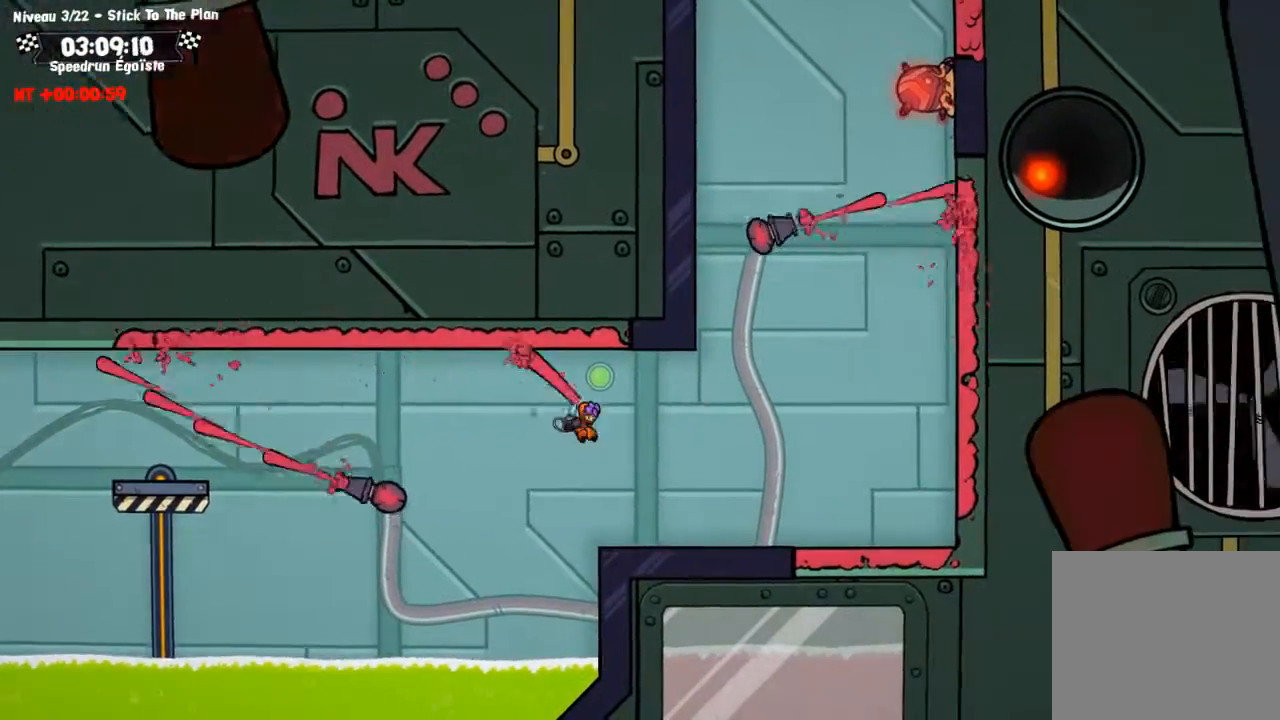
{"buttons": ["CROSS"], "left_stick": "up", "right_stick": "center", "events": [[233, "CROSS", "down"], [500, "left_stick", "up"]]}
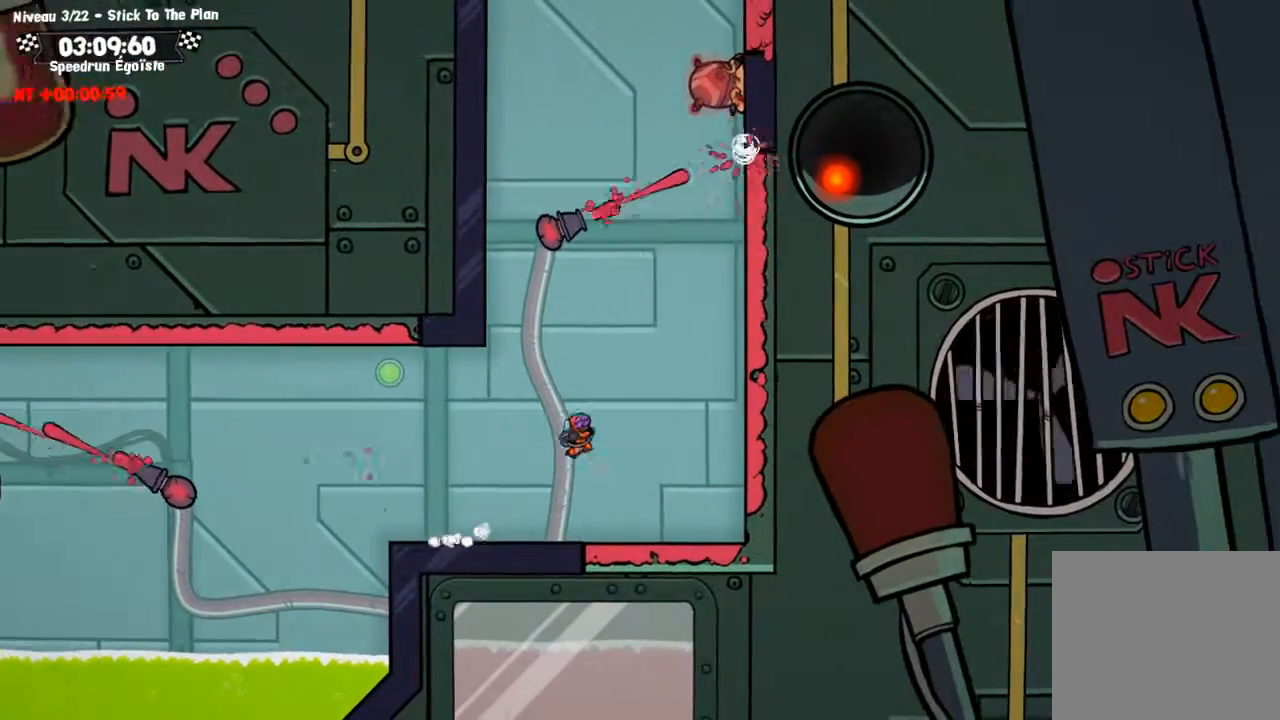
{"buttons": [], "left_stick": "up", "right_stick": "center", "events": [[234, "CROSS", "up"]]}
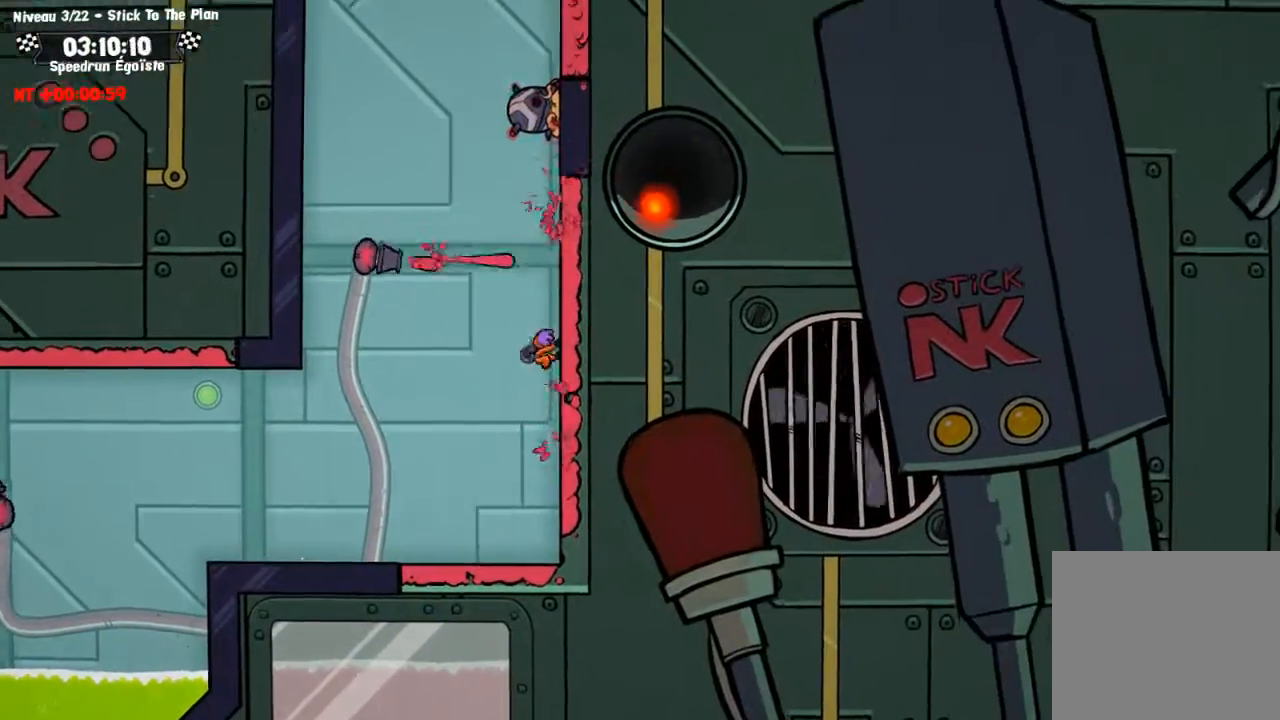
{"buttons": ["CROSS"], "left_stick": "up", "right_stick": "center", "events": [[333, "CROSS", "down"]]}
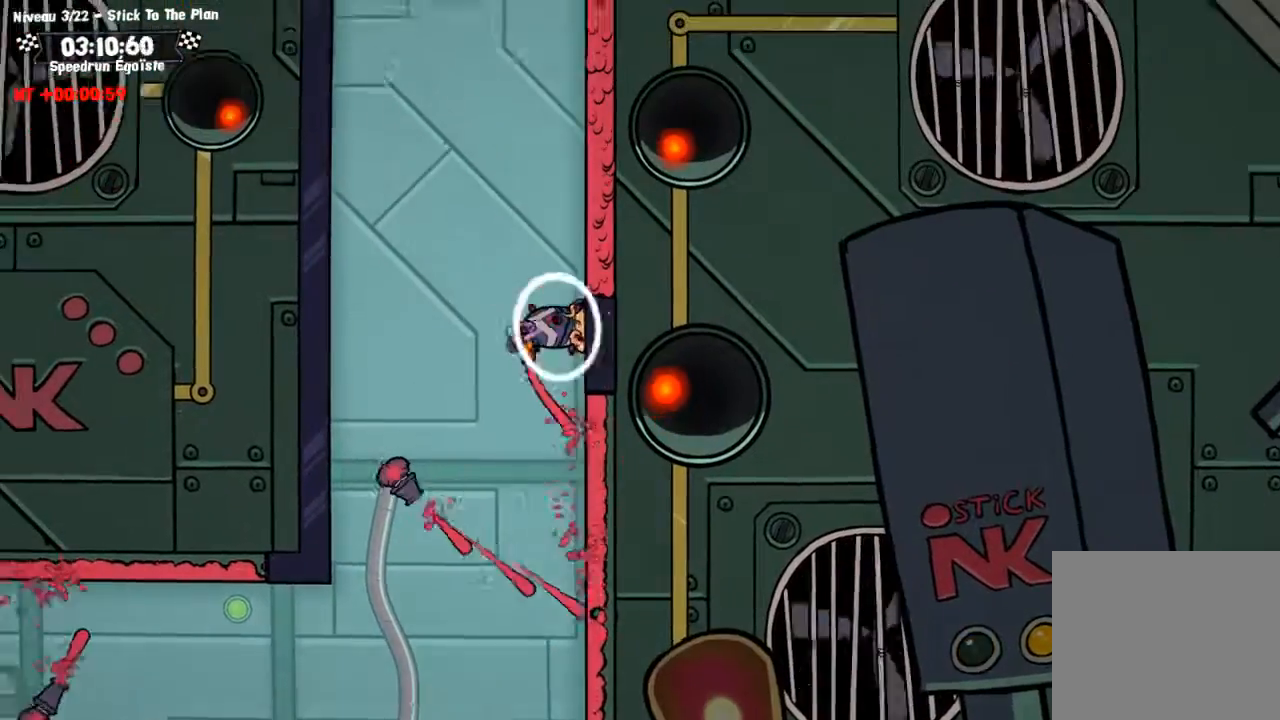
{"buttons": [], "left_stick": "up", "right_stick": "center", "events": [[267, "CROSS", "up"]]}